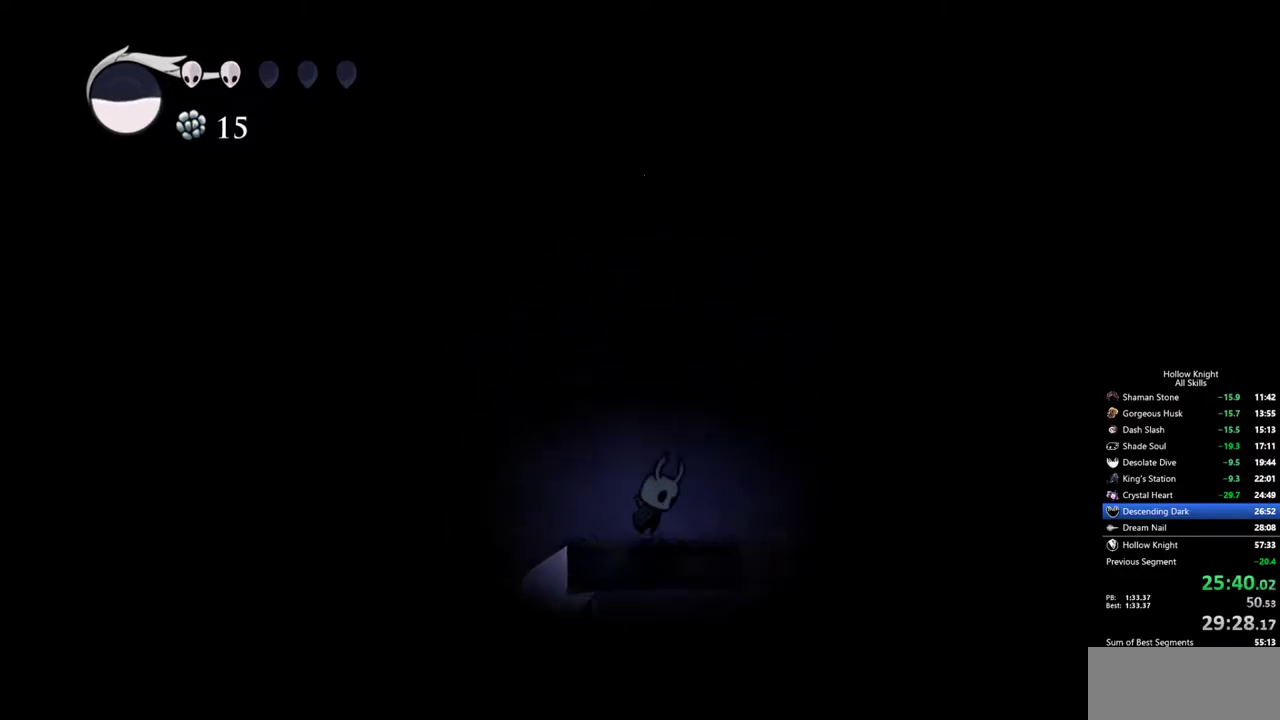
Gameplay with keyboard; each line is a JSON object with the keys held at the frame after it. "events" lists presses ("down") and releases ("up") of "cdash", "dash", "dnail", "down", "heal", "inv", "jump", "left", "nail", "right", "spell" and "up" between this image and that frame as [ms after this image, input, new state], when the widget could be followed in between. No other keys are recorded. Mouse input is not recorded. Key names are as the overlay labels them; some are game actions (e.g. jump) rather than physical keys.
{"keys": ["dash", "right"], "events": [[467, "dash", "down"], [467, "jump", "up"]]}
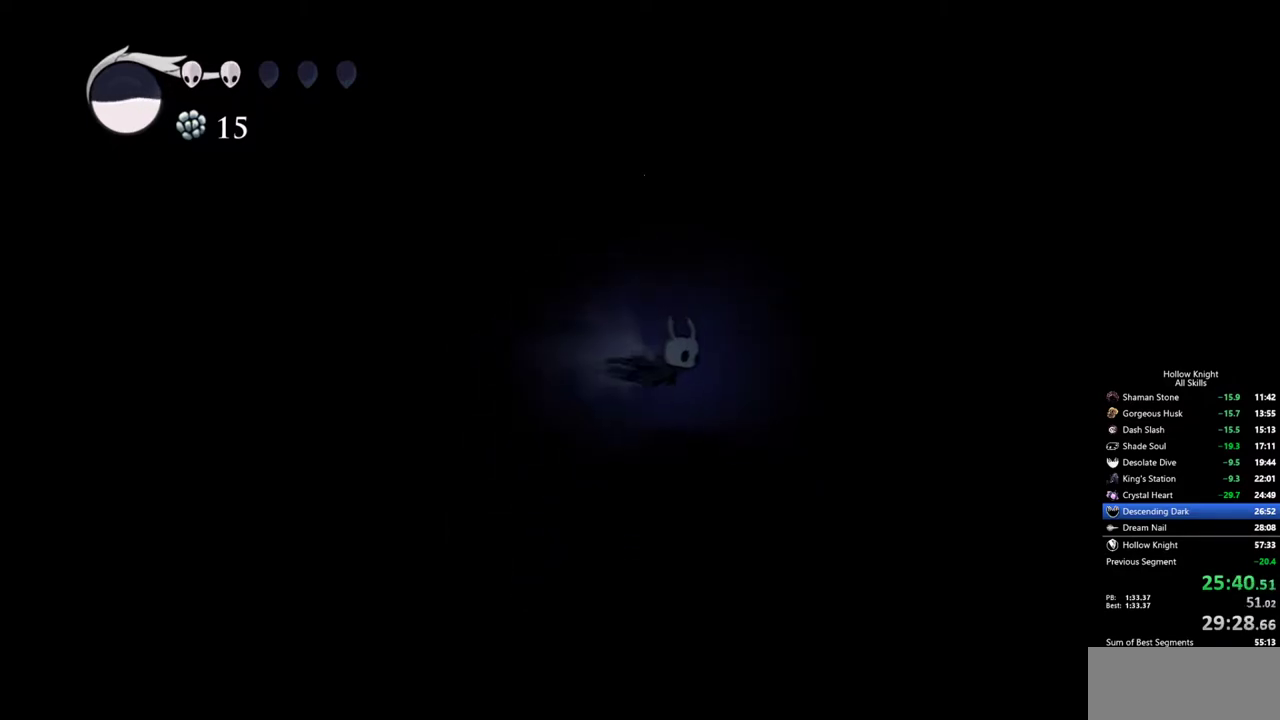
{"keys": ["right"], "events": [[150, "dash", "up"]]}
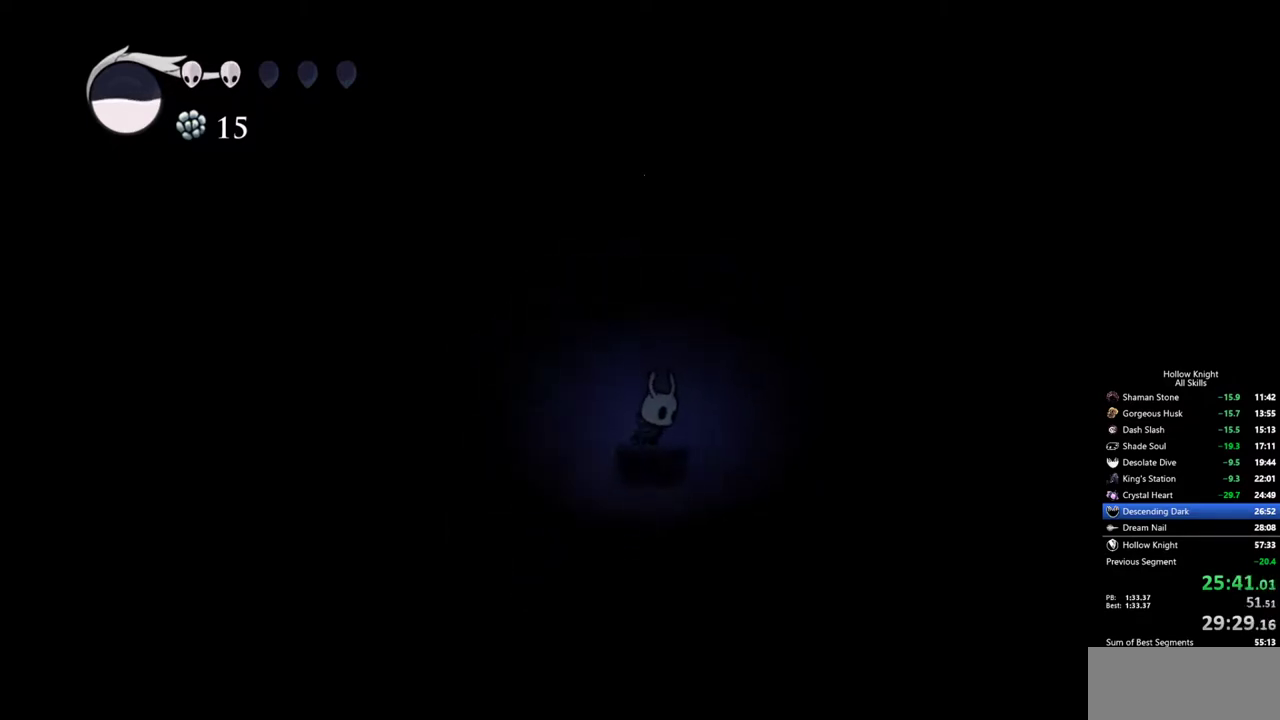
{"keys": ["jump", "right"], "events": [[17, "dash", "down"], [217, "dash", "up"], [450, "jump", "down"]]}
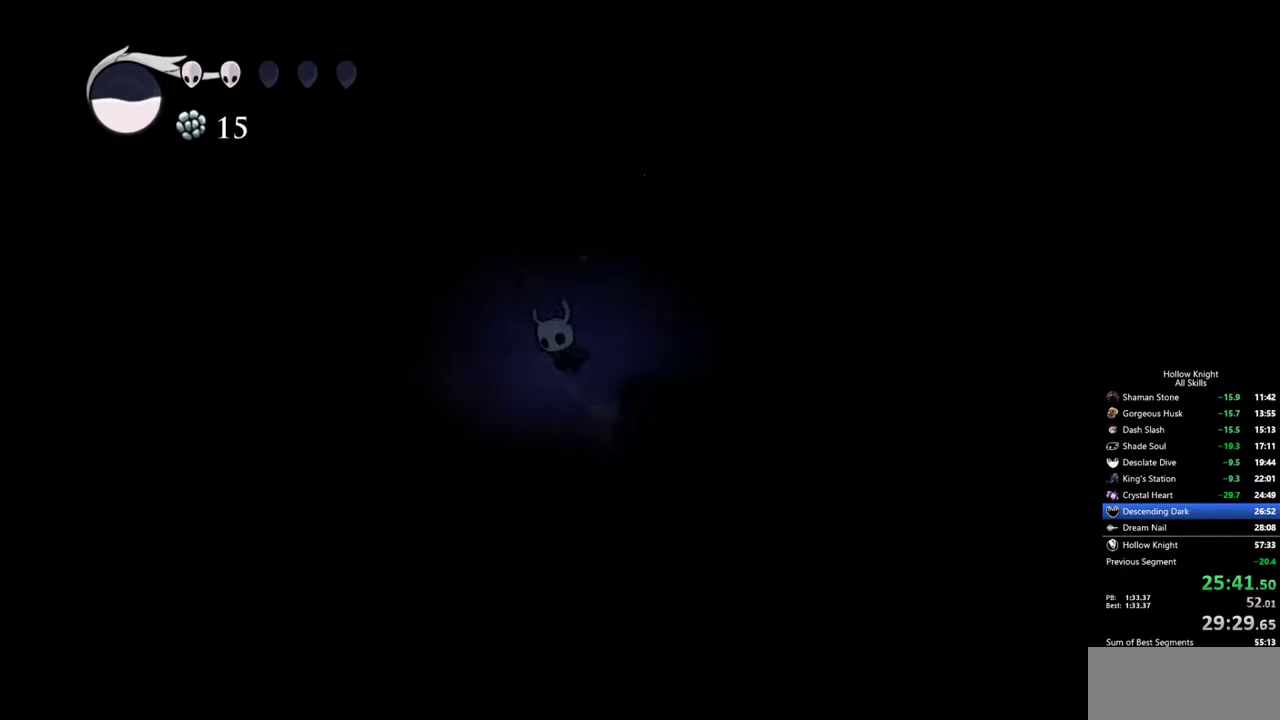
{"keys": ["down", "right"], "events": [[283, "dash", "down"], [417, "jump", "up"], [467, "down", "down"], [500, "dash", "up"]]}
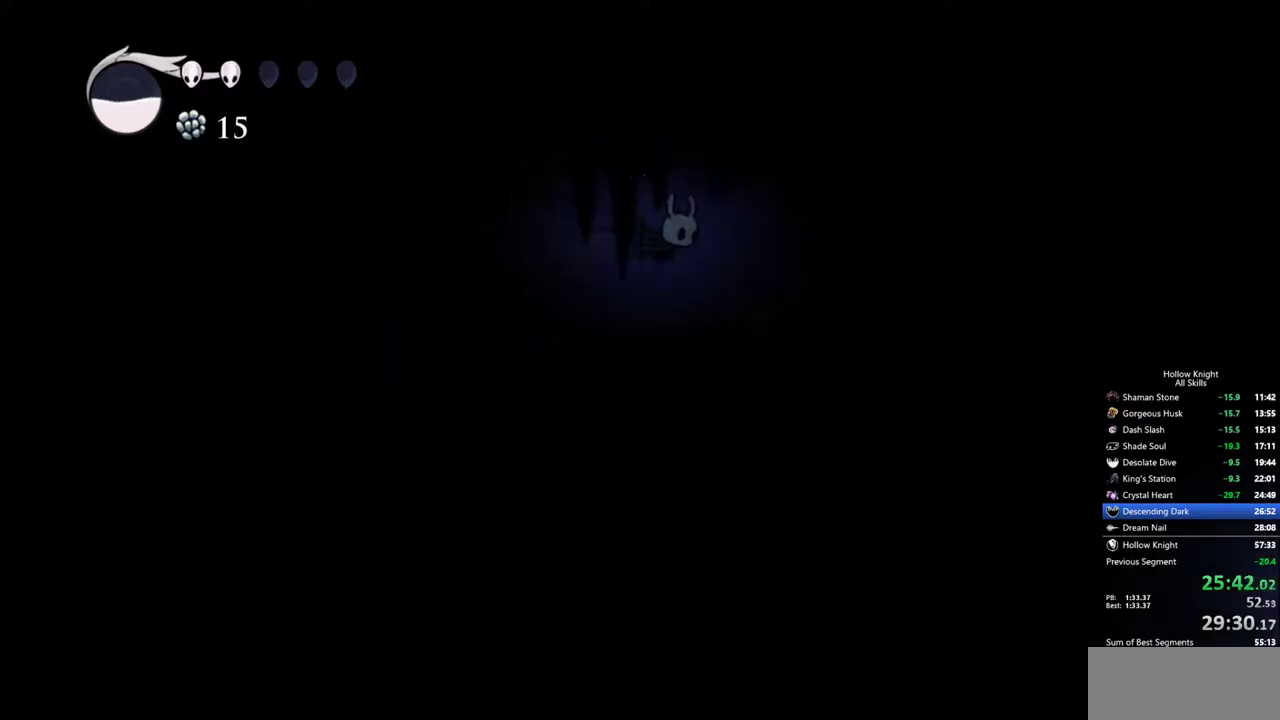
{"keys": ["right"], "events": [[100, "nail", "down"], [333, "nail", "up"], [483, "down", "up"]]}
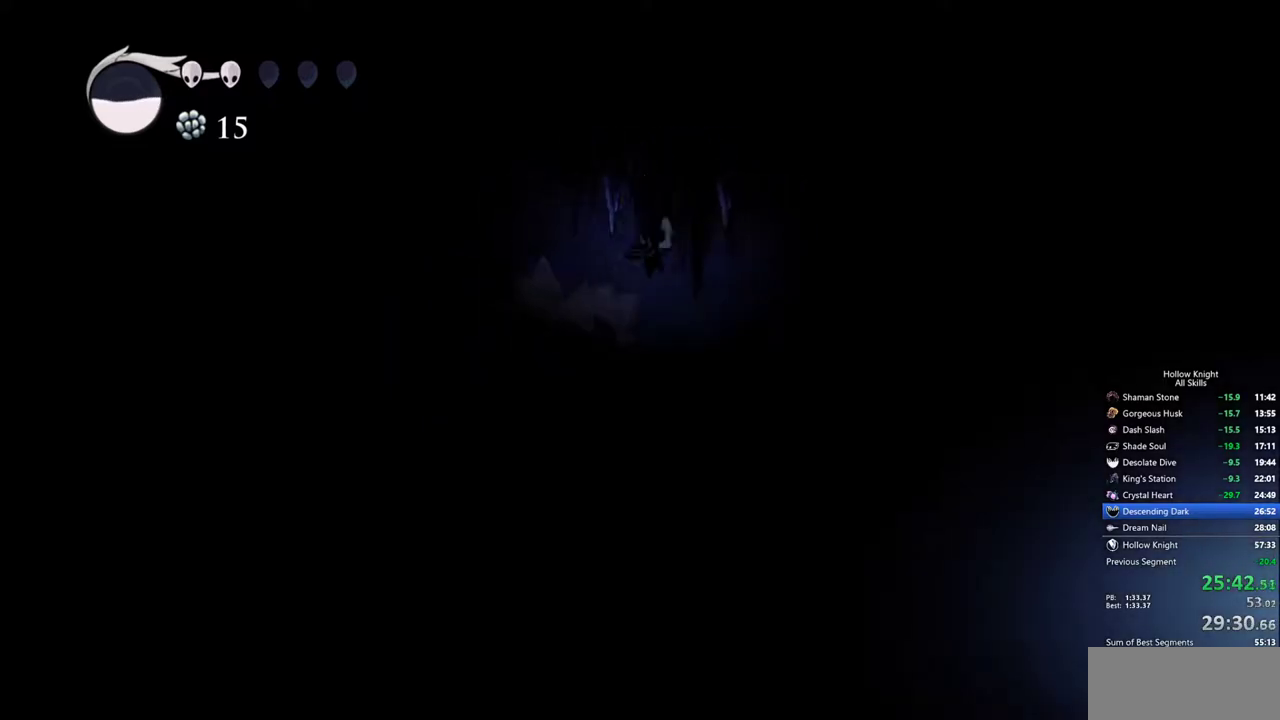
{"keys": ["right"], "events": [[300, "dash", "down"], [450, "dash", "up"]]}
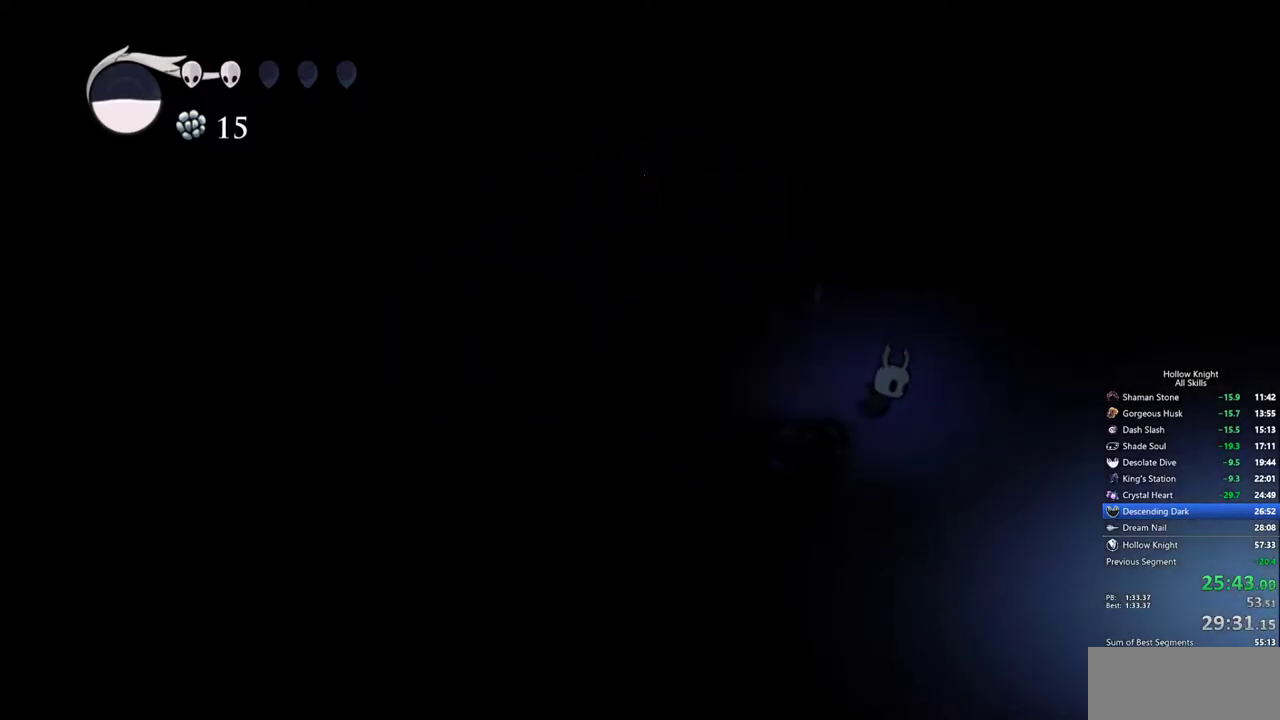
{"keys": [], "events": [[133, "right", "up"]]}
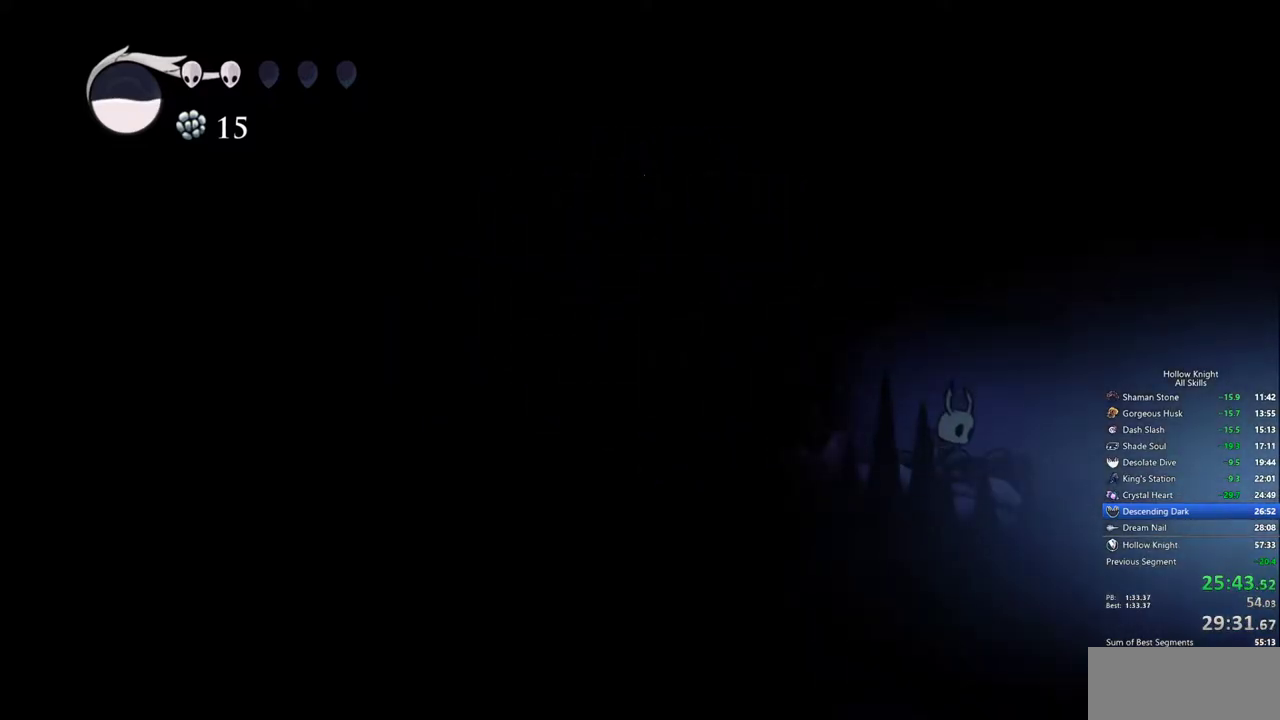
{"keys": ["cdash"], "events": [[50, "cdash", "down"]]}
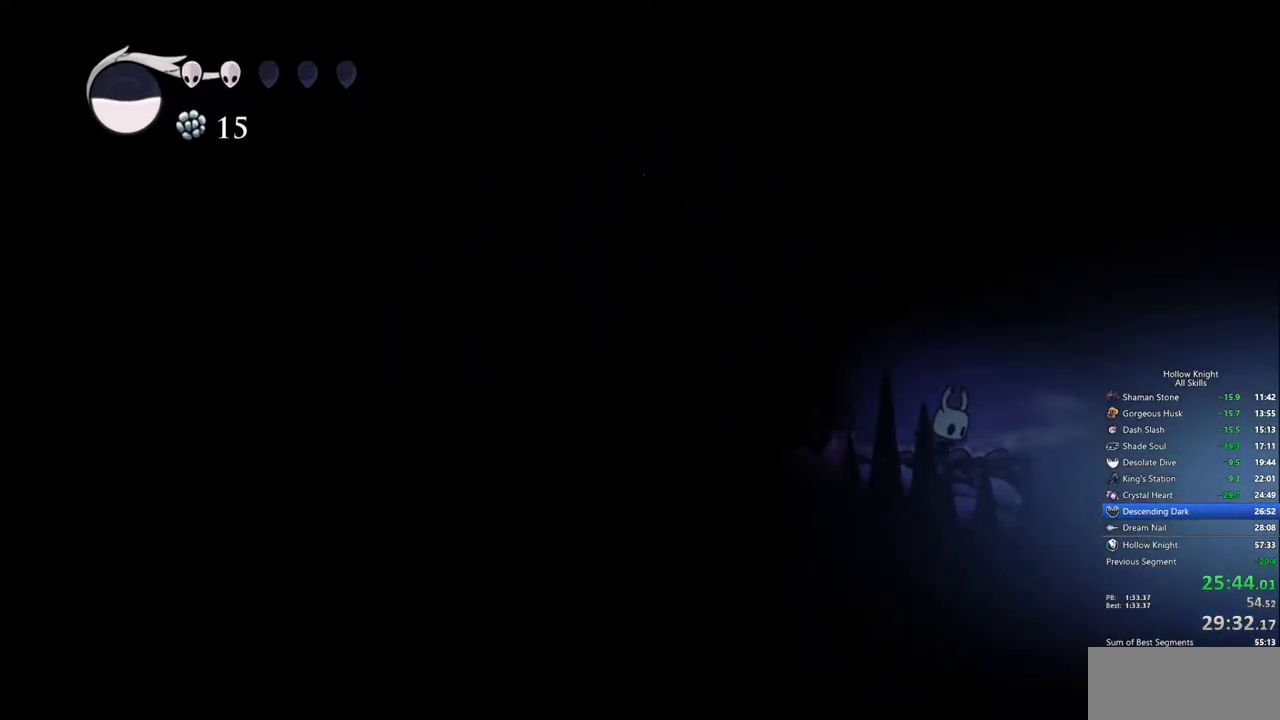
{"keys": [], "events": [[500, "cdash", "up"]]}
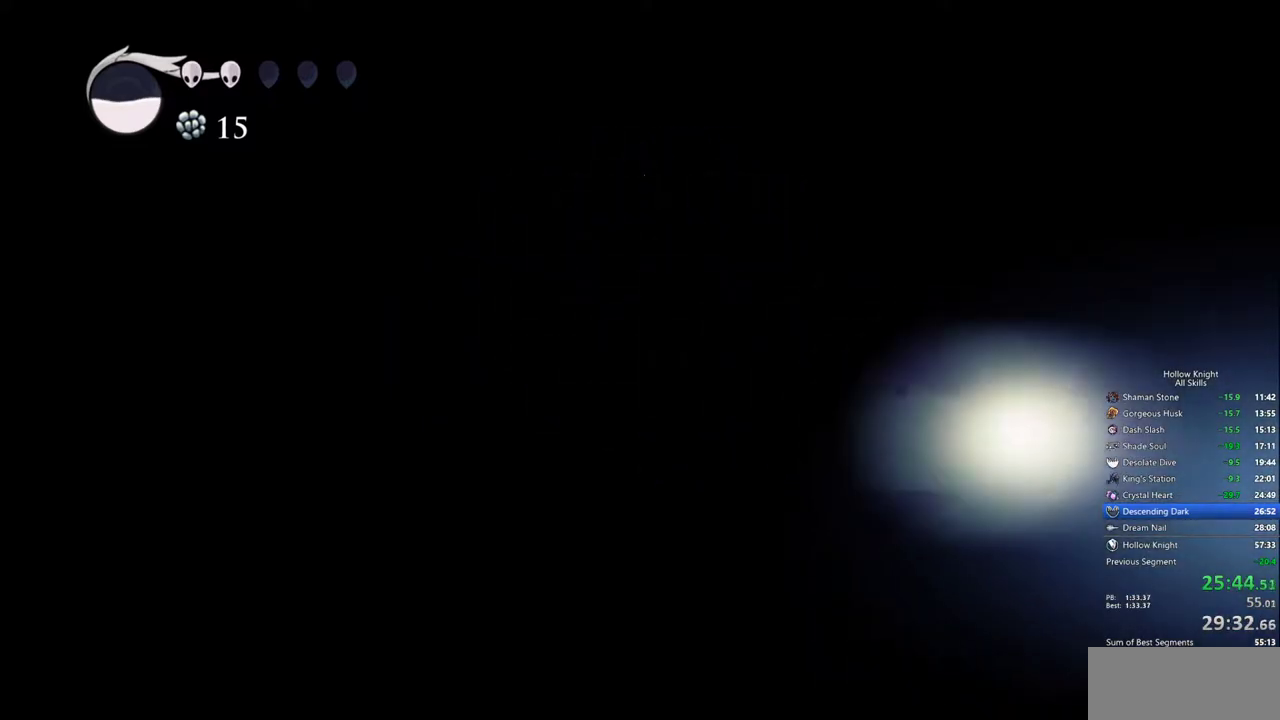
{"keys": [], "events": []}
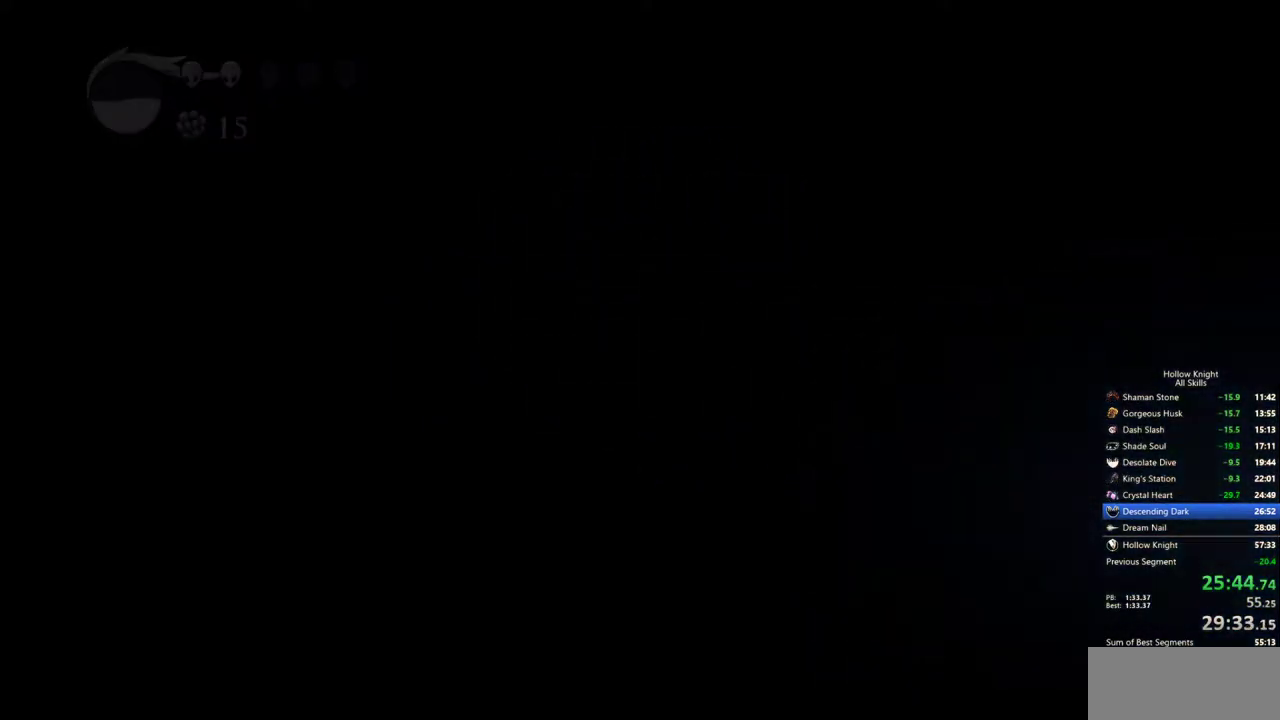
{"keys": [], "events": []}
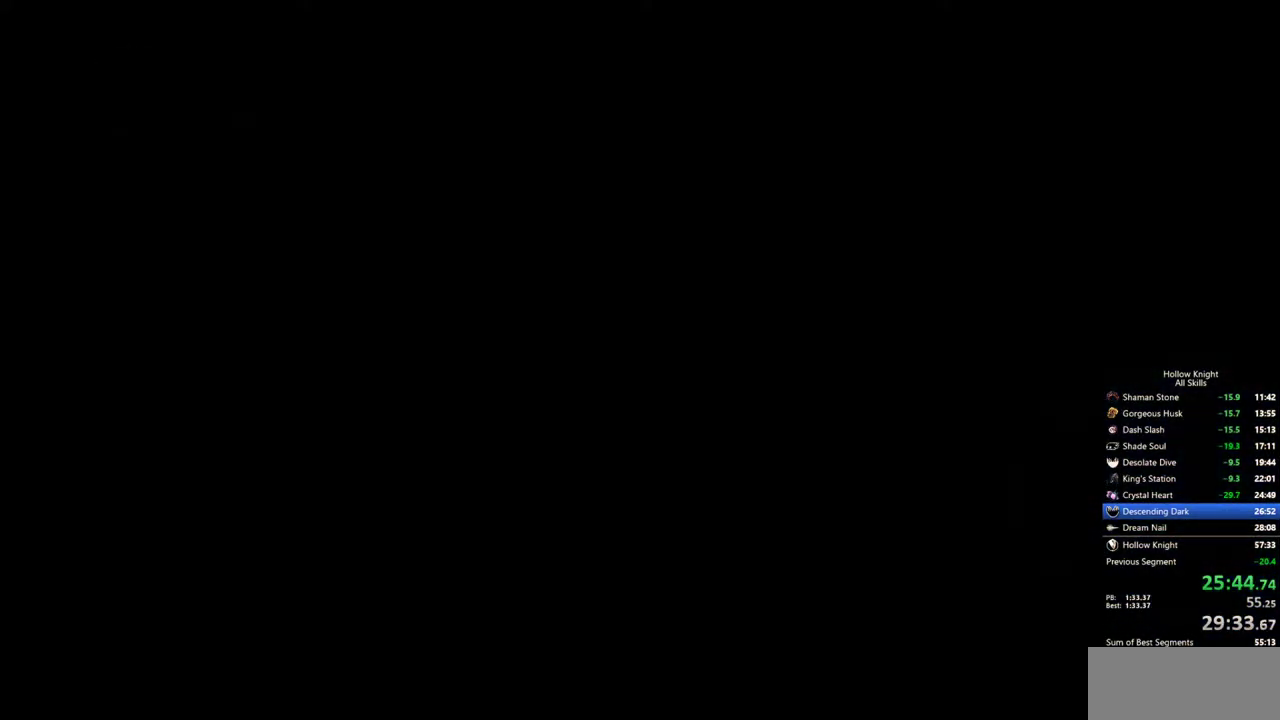
{"keys": [], "events": []}
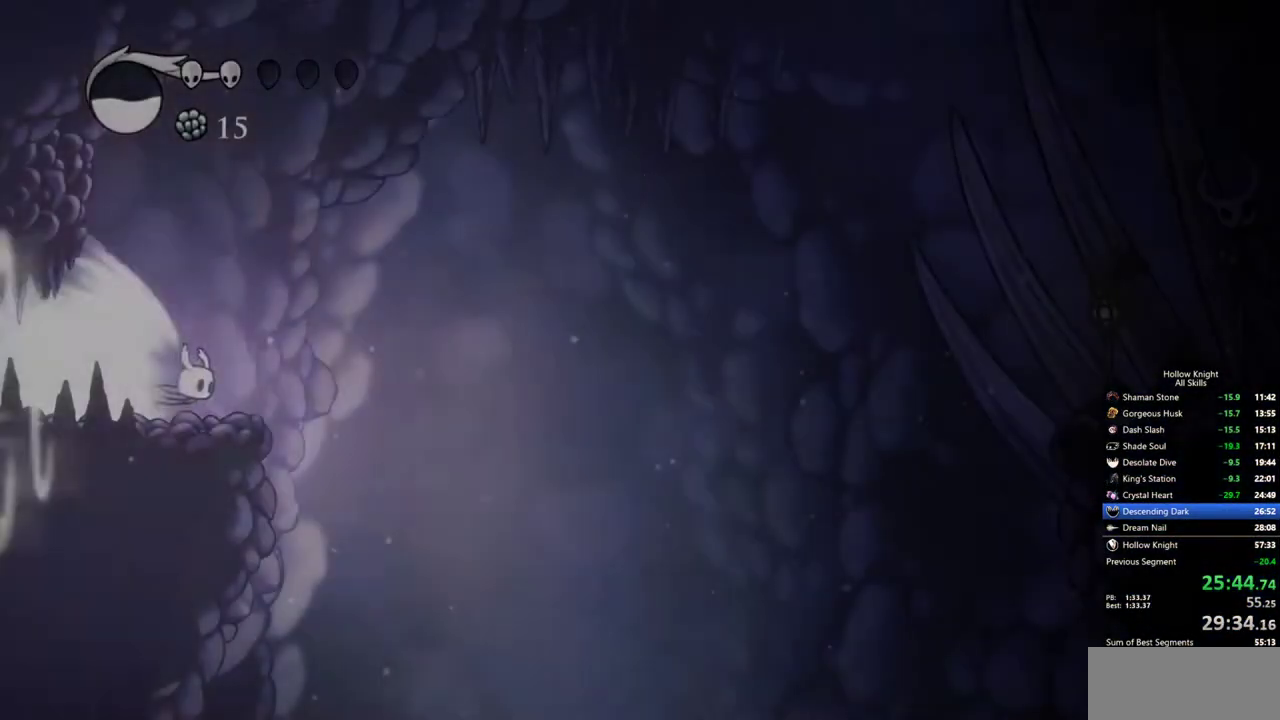
{"keys": [], "events": []}
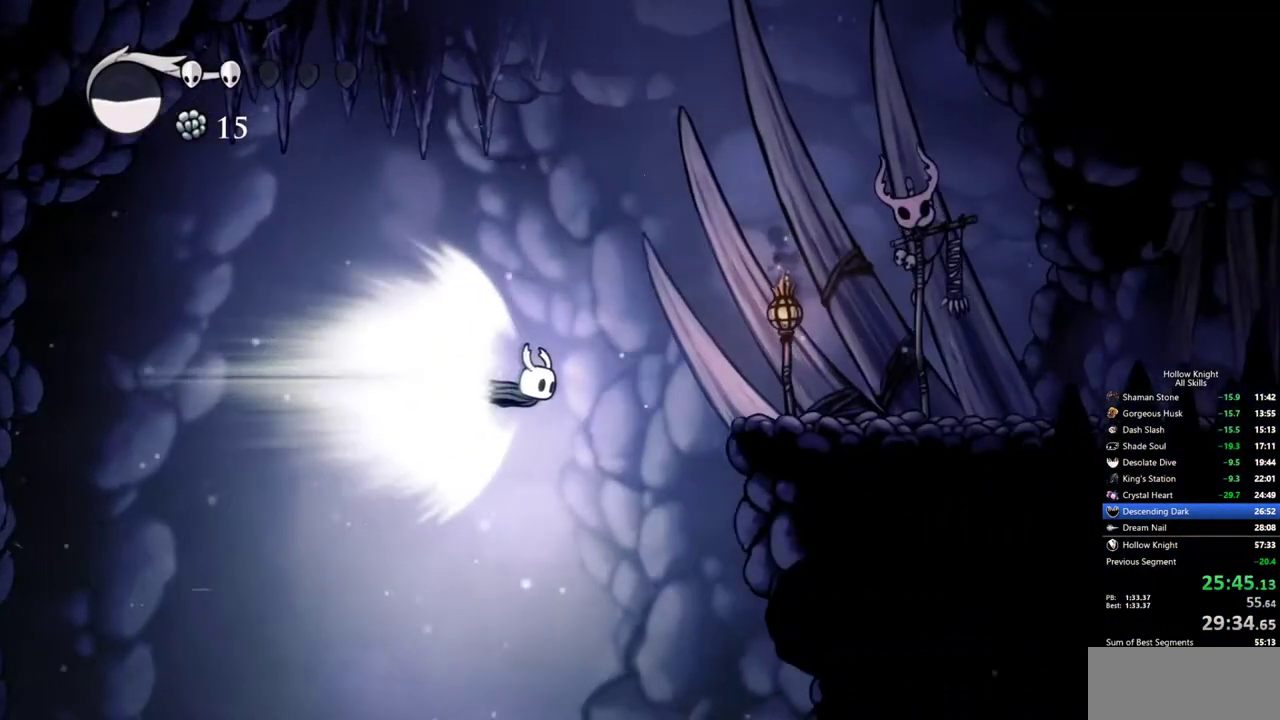
{"keys": [], "events": []}
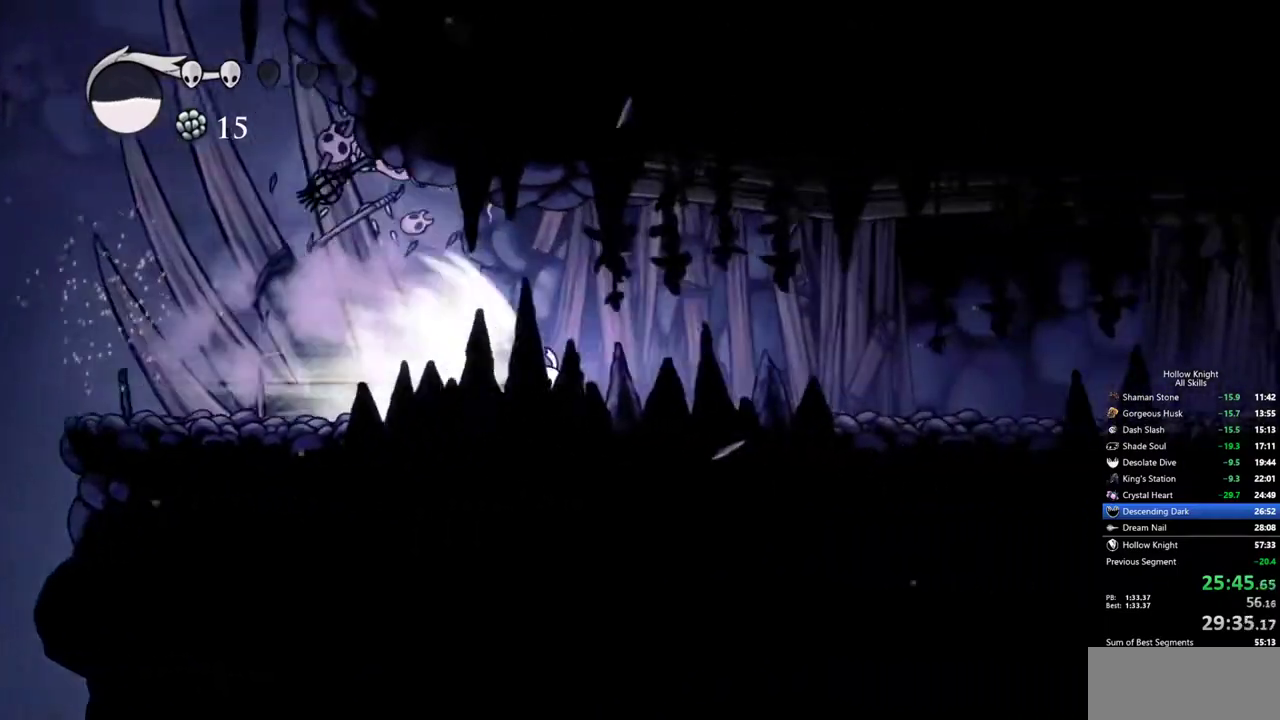
{"keys": [], "events": []}
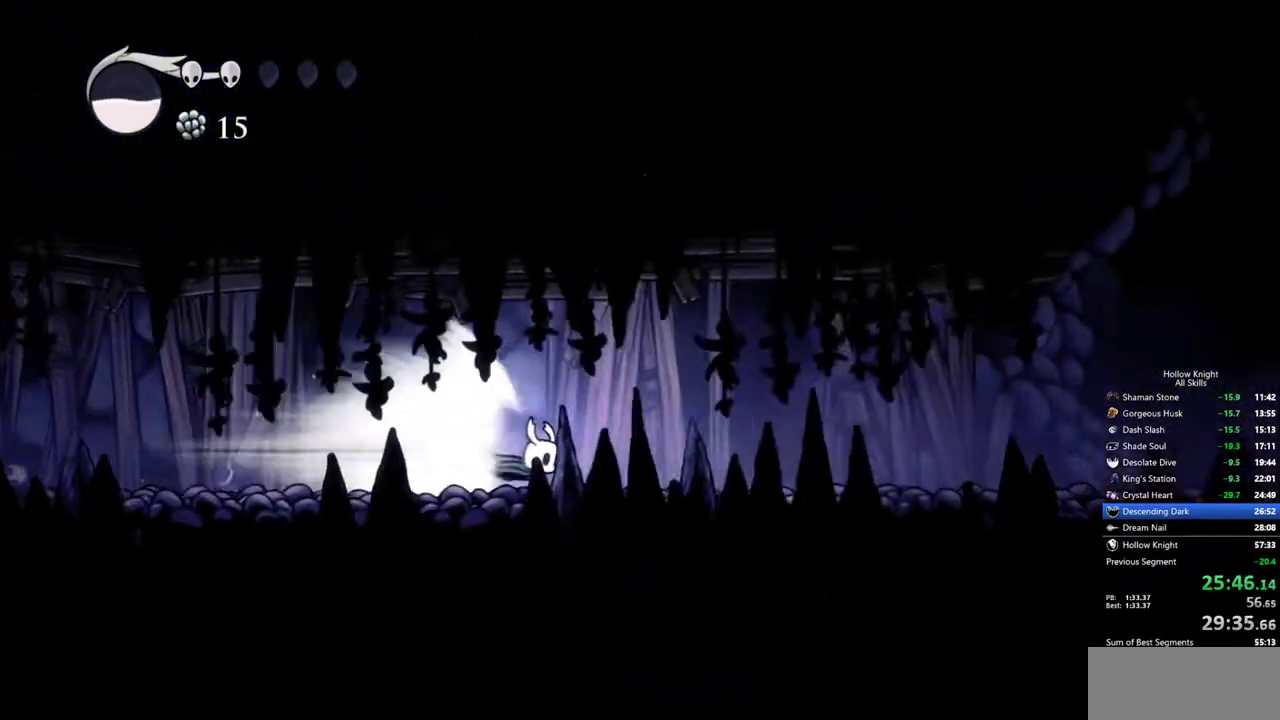
{"keys": [], "events": []}
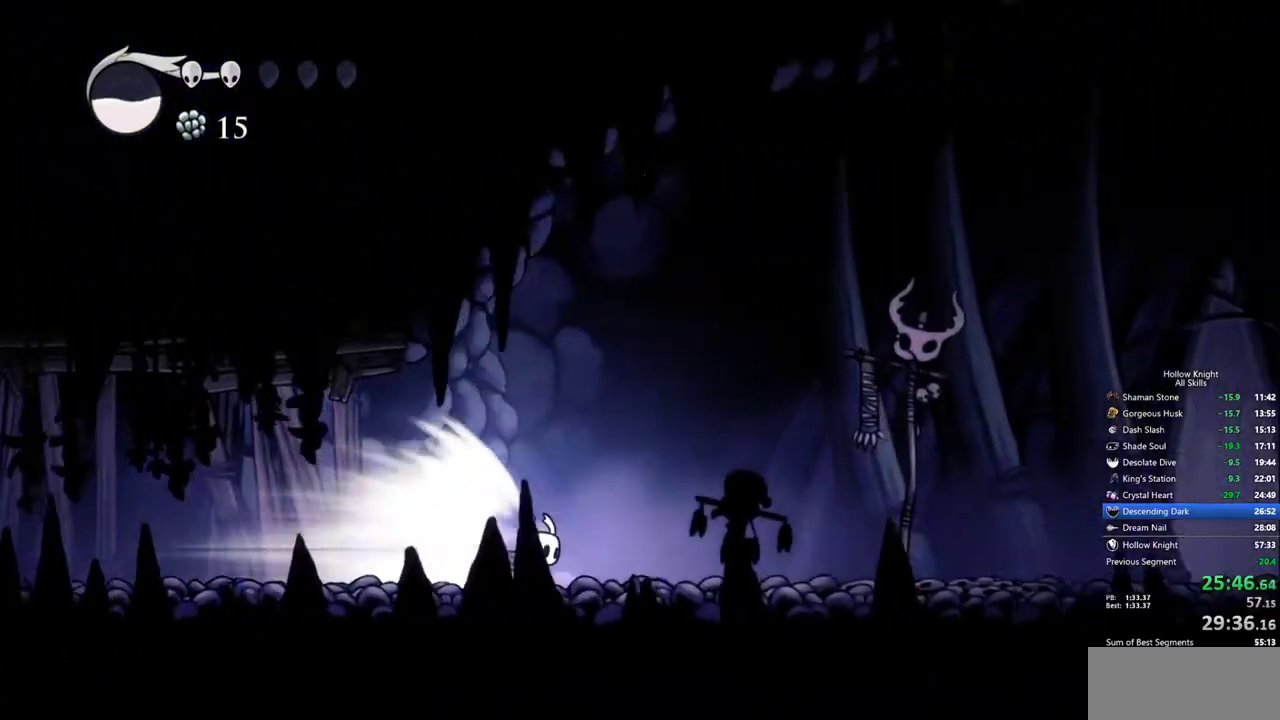
{"keys": [], "events": []}
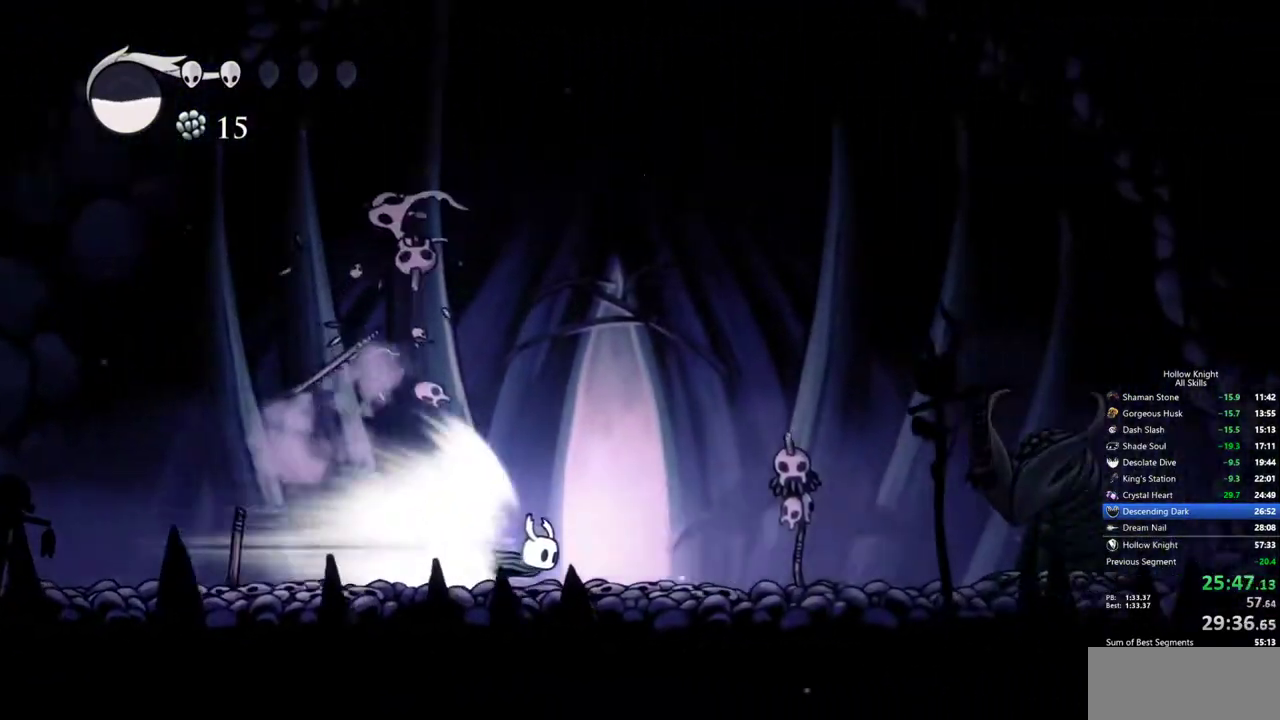
{"keys": [], "events": [[217, "cdash", "down"], [350, "cdash", "up"]]}
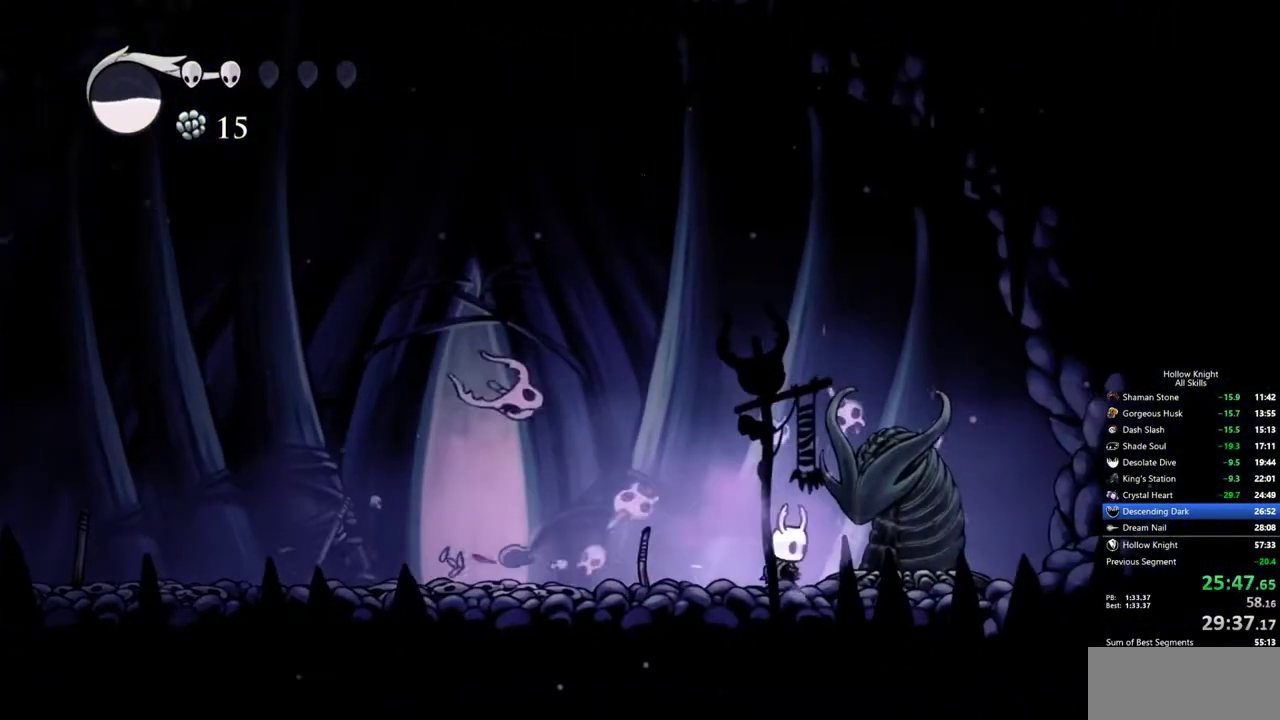
{"keys": [], "events": [[367, "nail", "down"], [467, "nail", "up"]]}
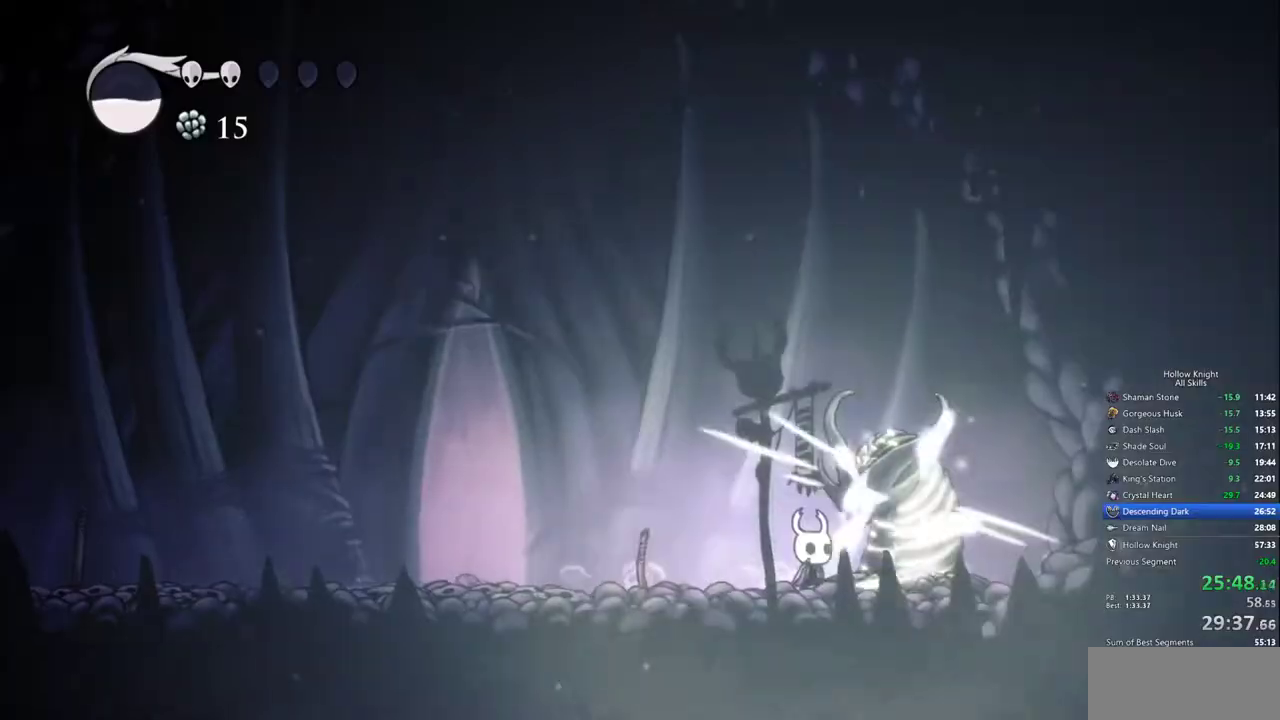
{"keys": [], "events": [[250, "nail", "down"], [333, "nail", "up"]]}
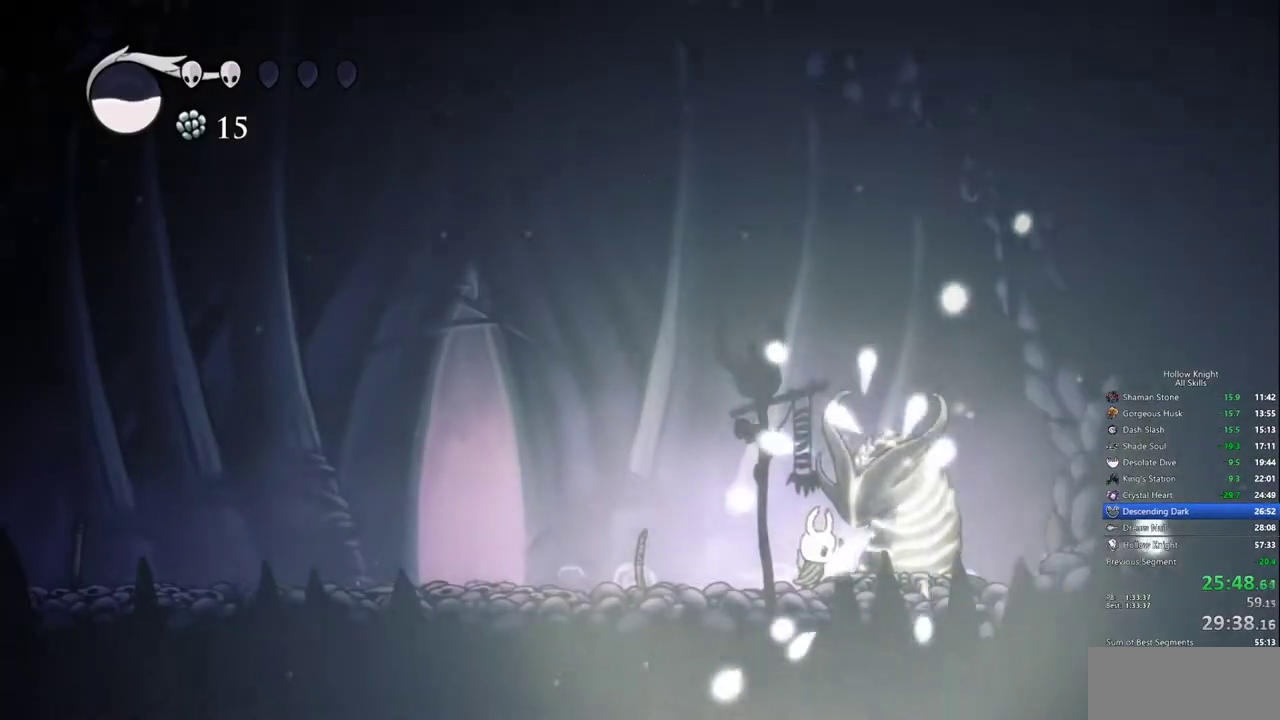
{"keys": [], "events": [[167, "nail", "down"], [300, "nail", "up"]]}
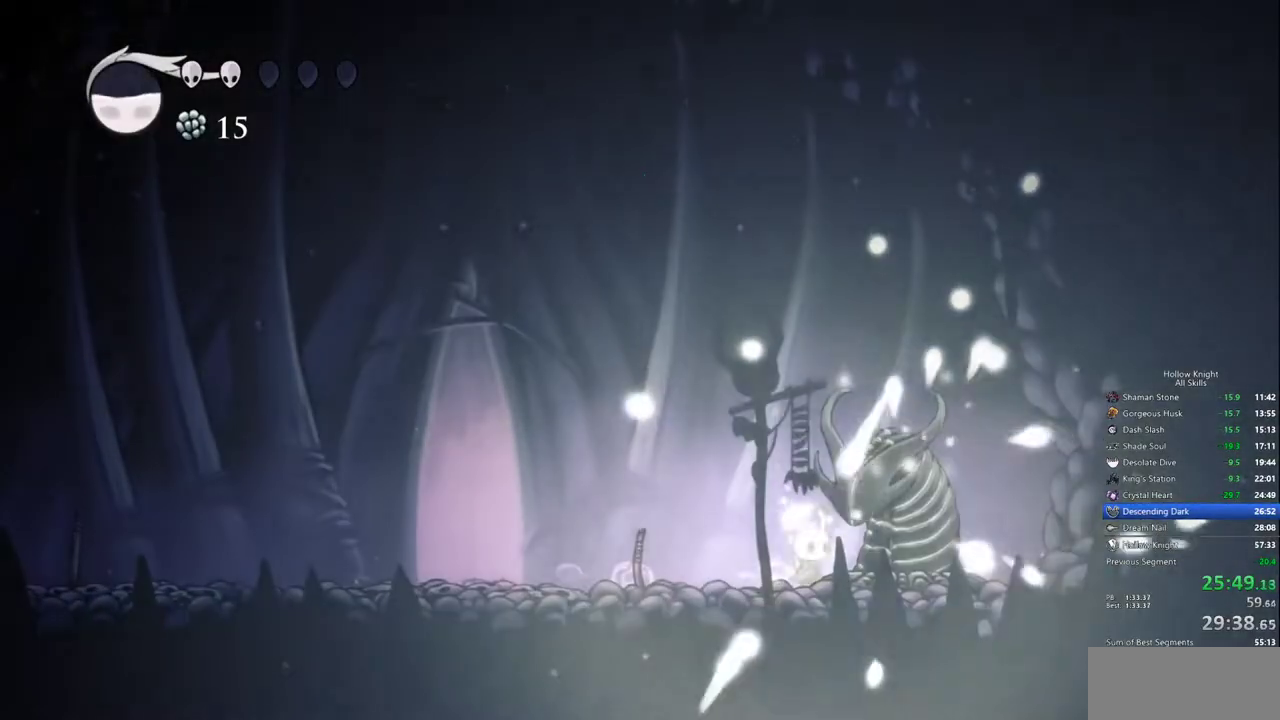
{"keys": []}
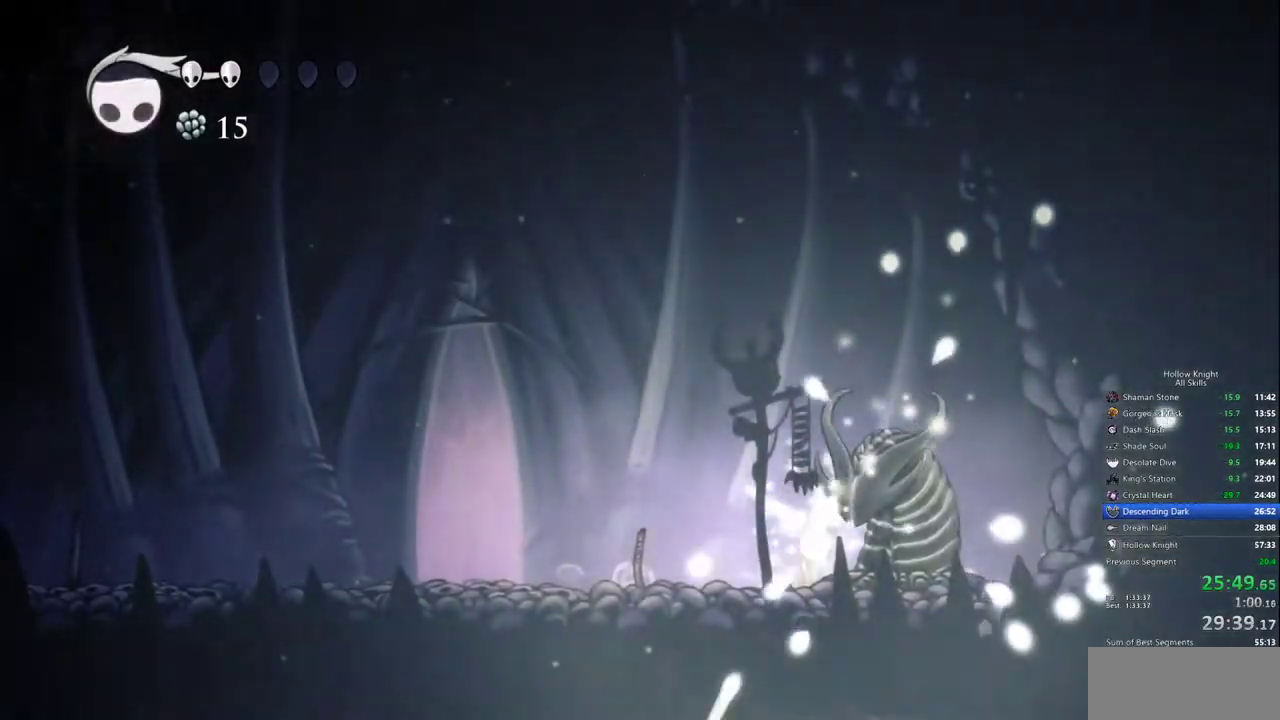
{"keys": ["left"]}
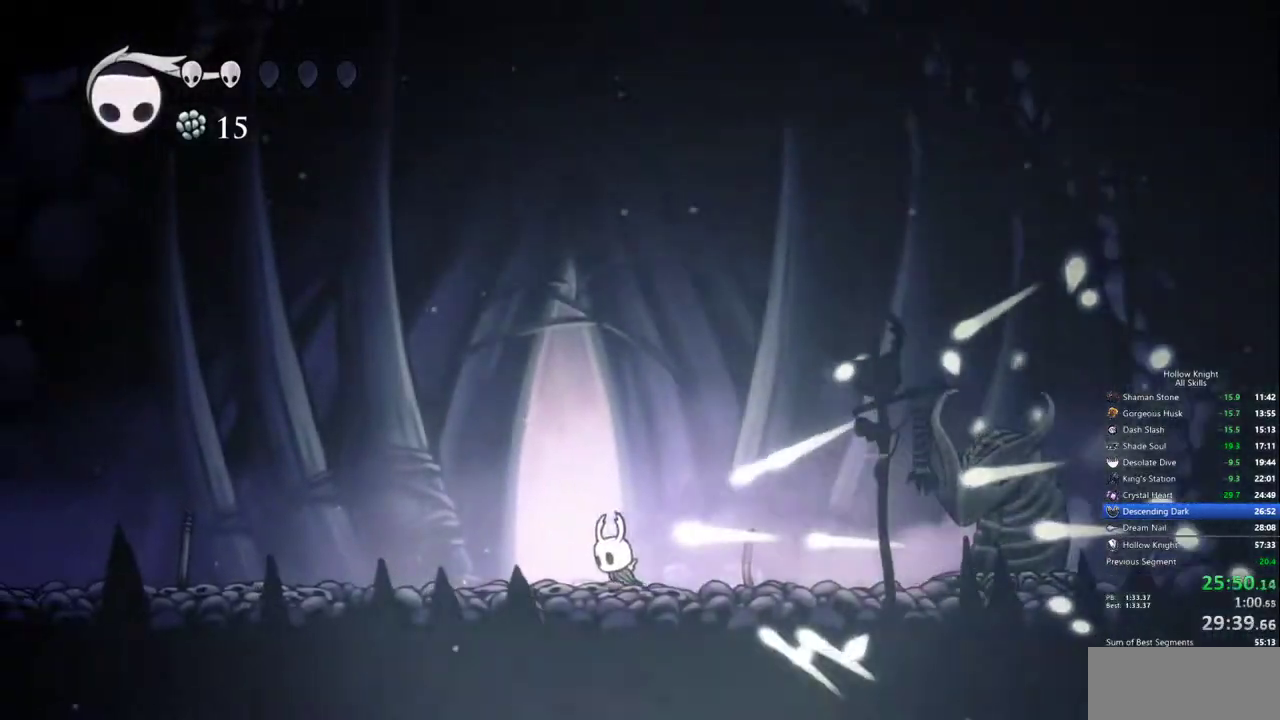
{"keys": [], "events": [[167, "left", "up"], [167, "up", "down"], [267, "up", "up"]]}
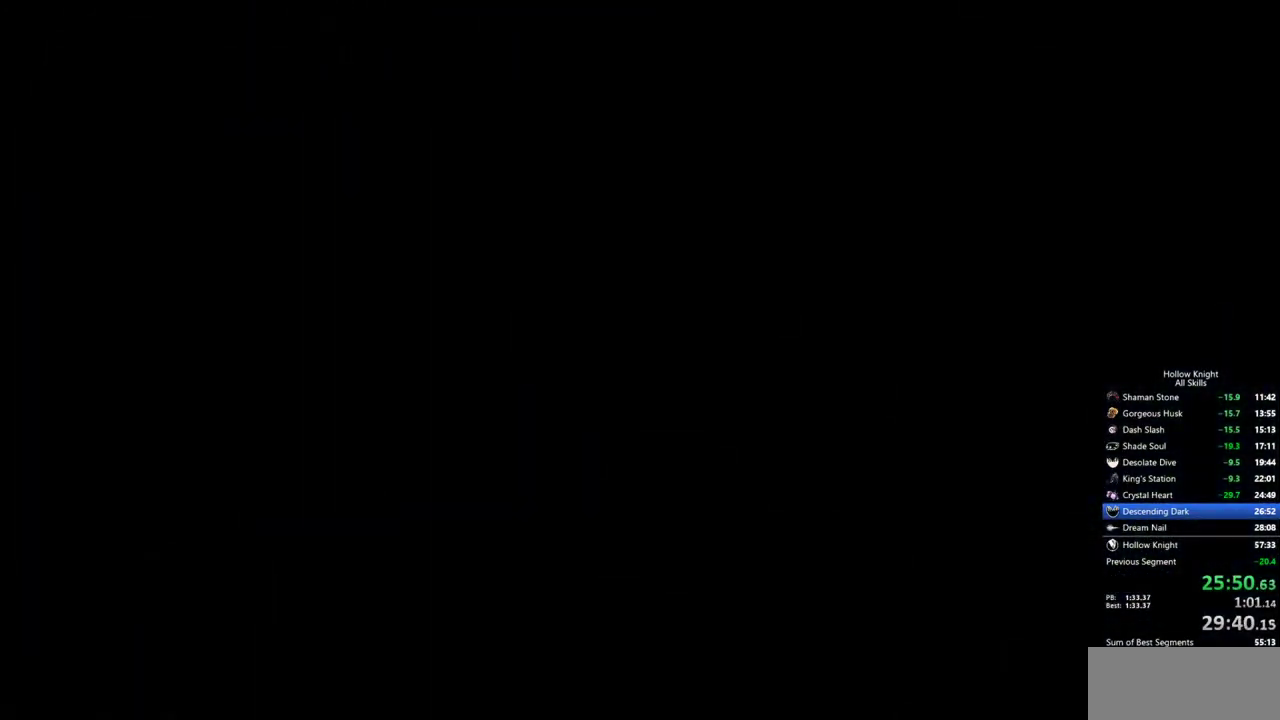
{"keys": ["right"], "events": [[233, "right", "down"]]}